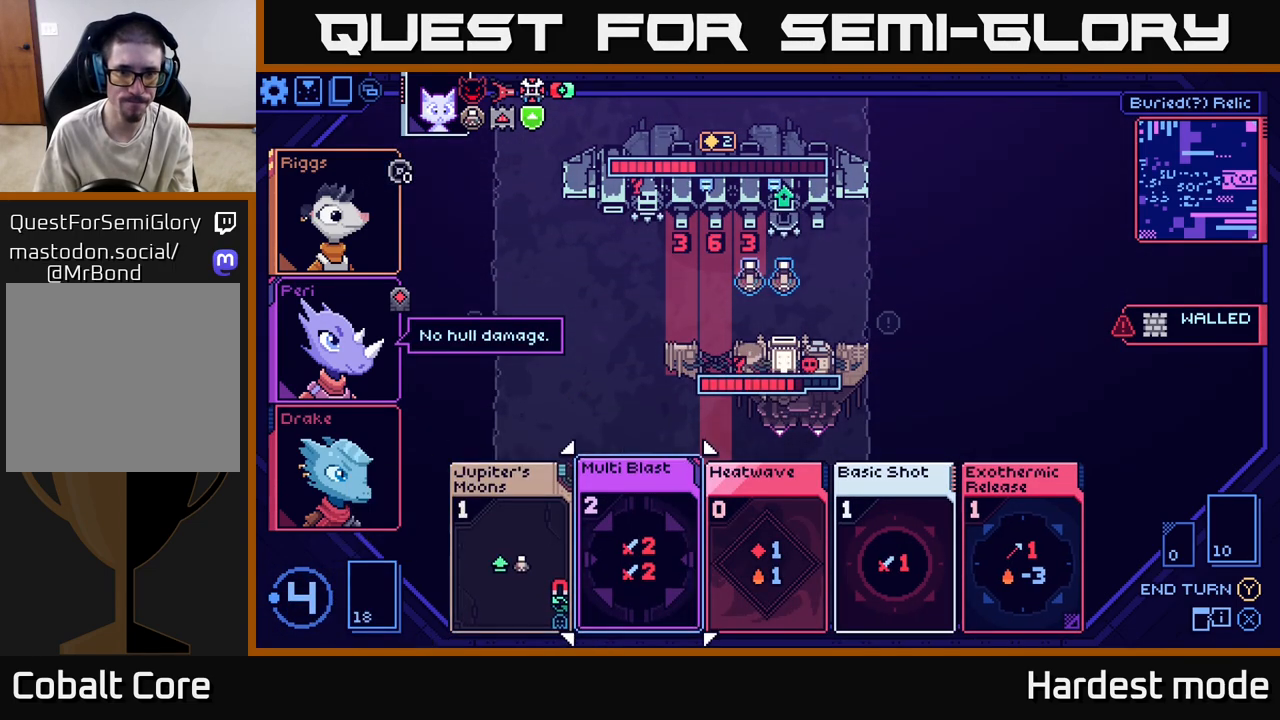
Gameplay with a controller (Xbox layout); each line is a JSON object with the inputs held at the frame after it. "events" lists button and stick changes between this image and that frame as [ms after this image, input, new state], when the widget could be followed in between.
{"buttons": [], "left_stick": "center", "right_stick": "center", "events": [[17, "left_stick", "center"]]}
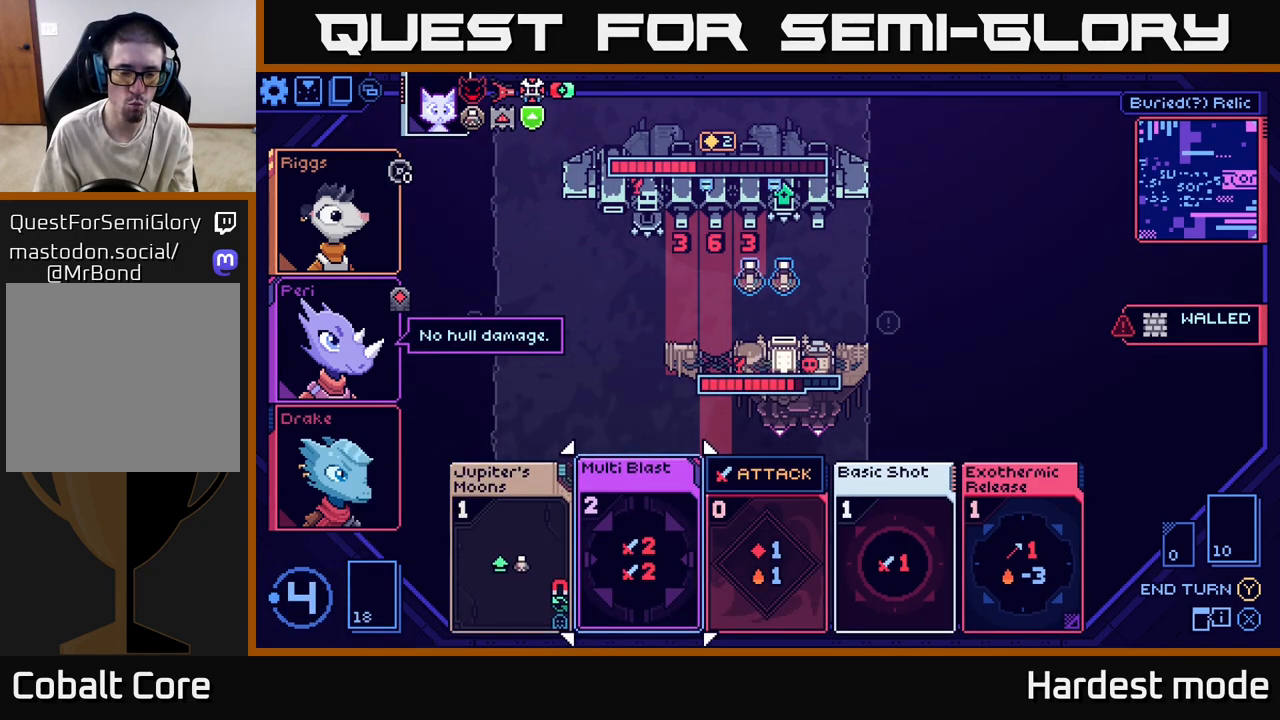
{"buttons": [], "left_stick": "center", "right_stick": "center", "events": []}
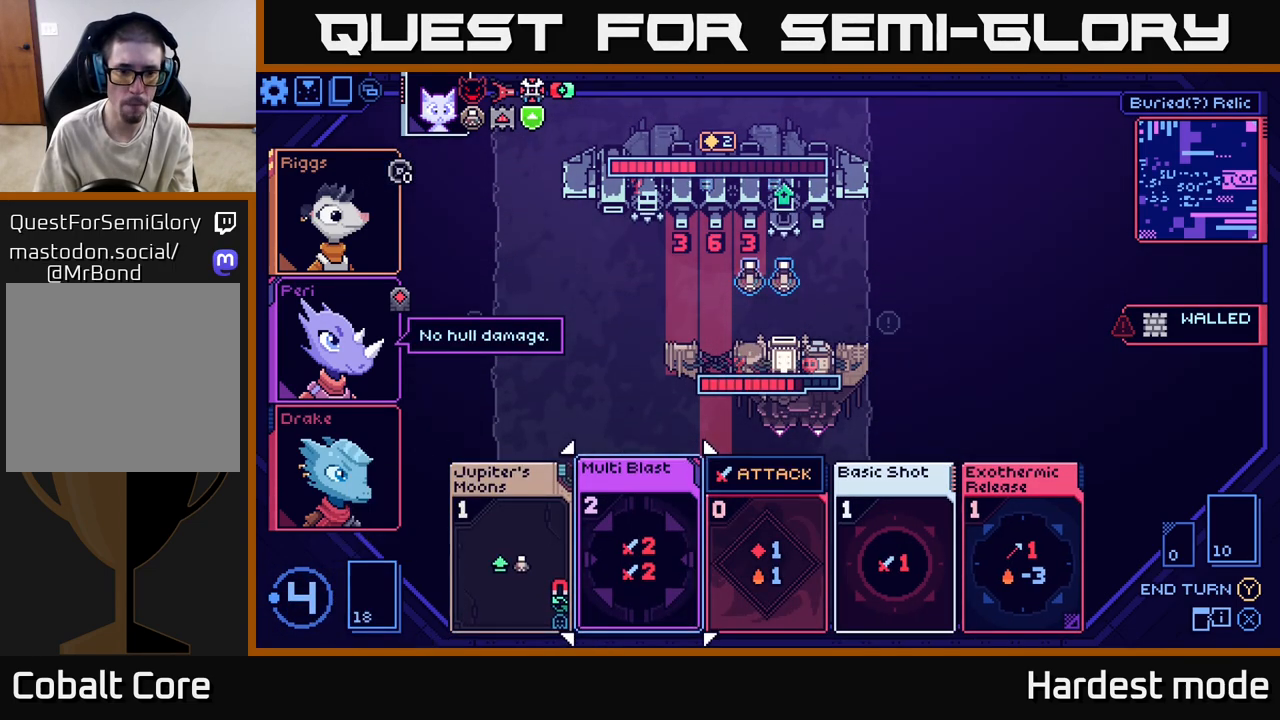
{"buttons": [], "left_stick": "center", "right_stick": "center", "events": [[200, "left_stick", "right"], [383, "left_stick", "center"]]}
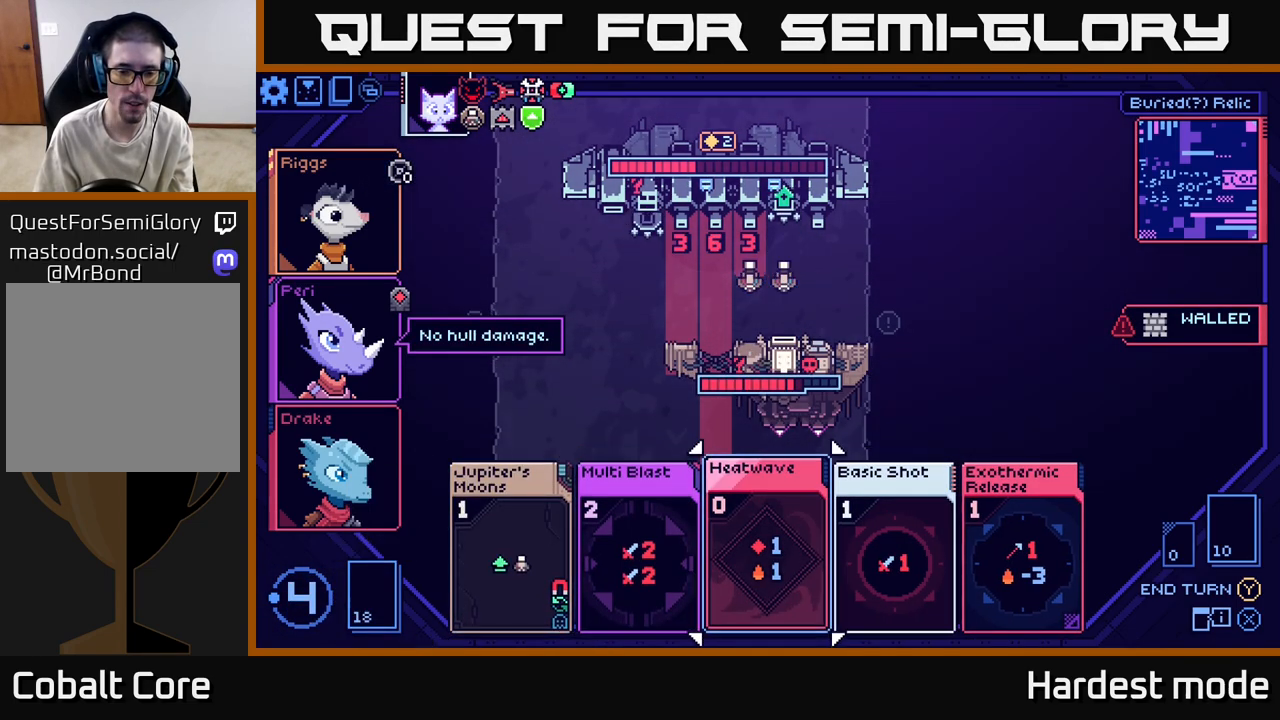
{"buttons": [], "left_stick": "center", "right_stick": "center", "events": [[67, "left_stick", "right"], [250, "left_stick", "center"]]}
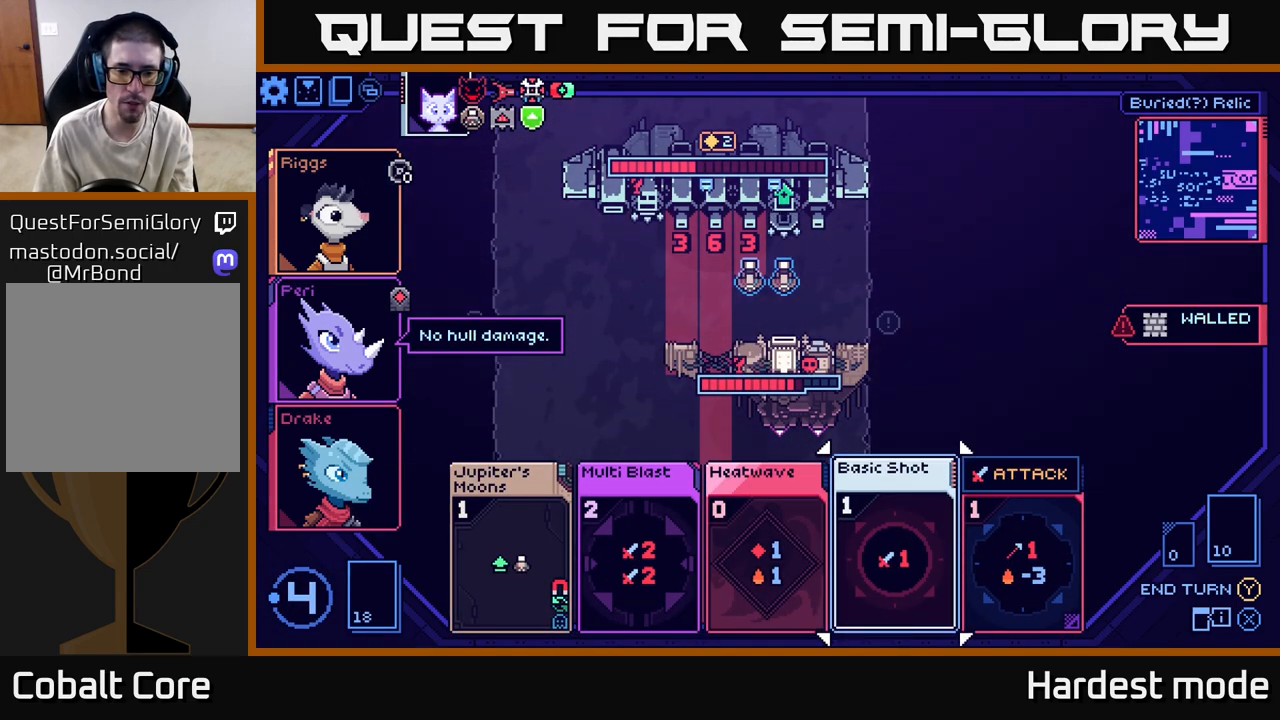
{"buttons": [], "left_stick": "center", "right_stick": "center", "events": [[200, "left_stick", "left"], [367, "left_stick", "center"]]}
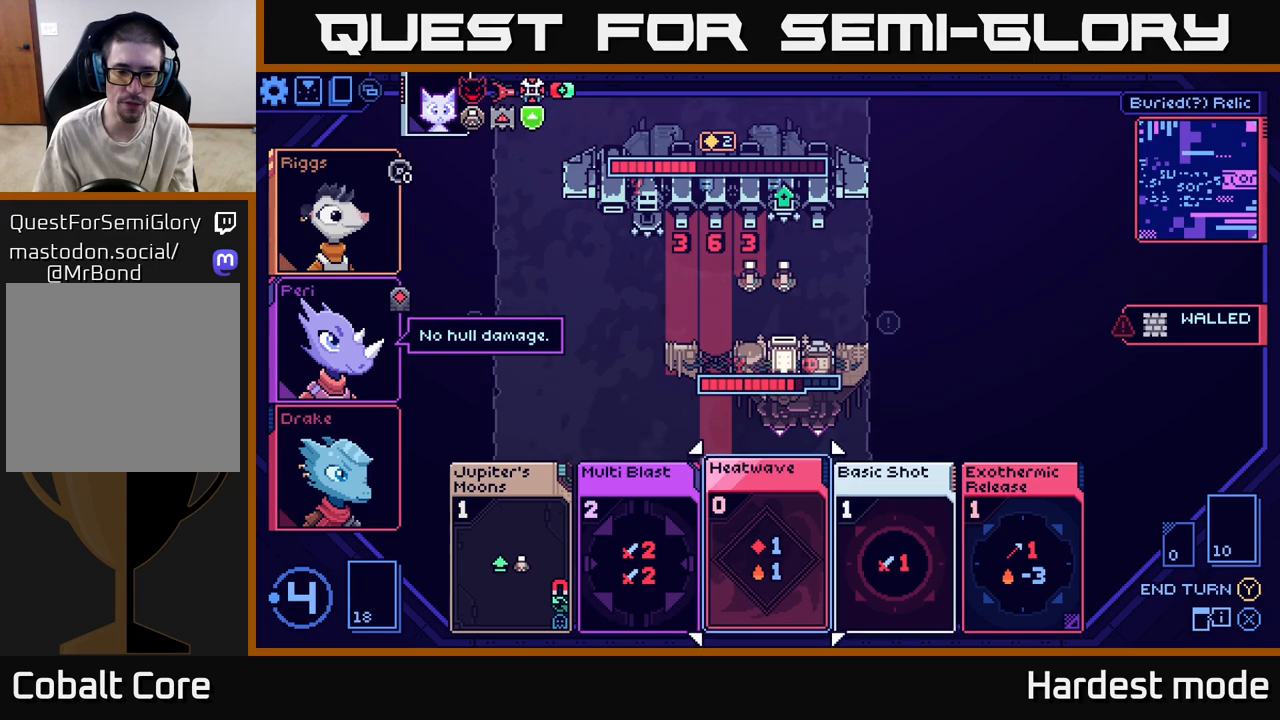
{"buttons": [], "left_stick": "center", "right_stick": "center", "events": []}
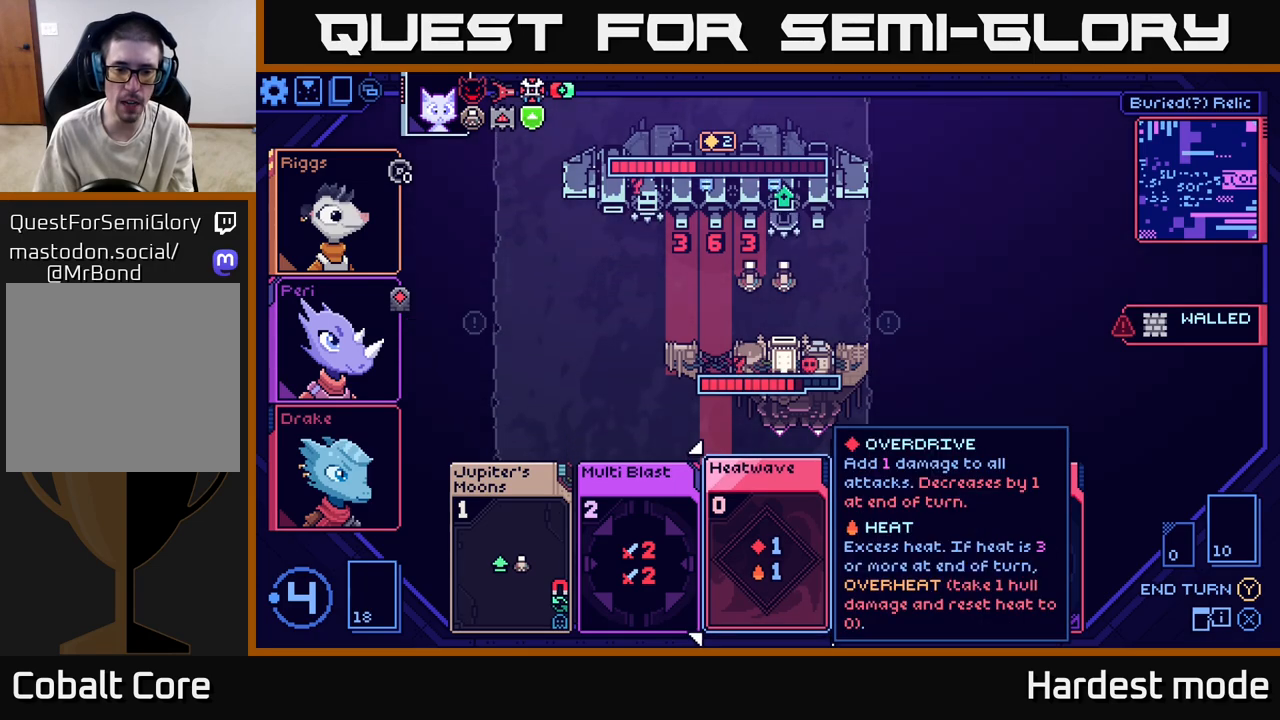
{"buttons": [], "left_stick": "center", "right_stick": "center", "events": [[83, "left_stick", "right"], [267, "left_stick", "center"]]}
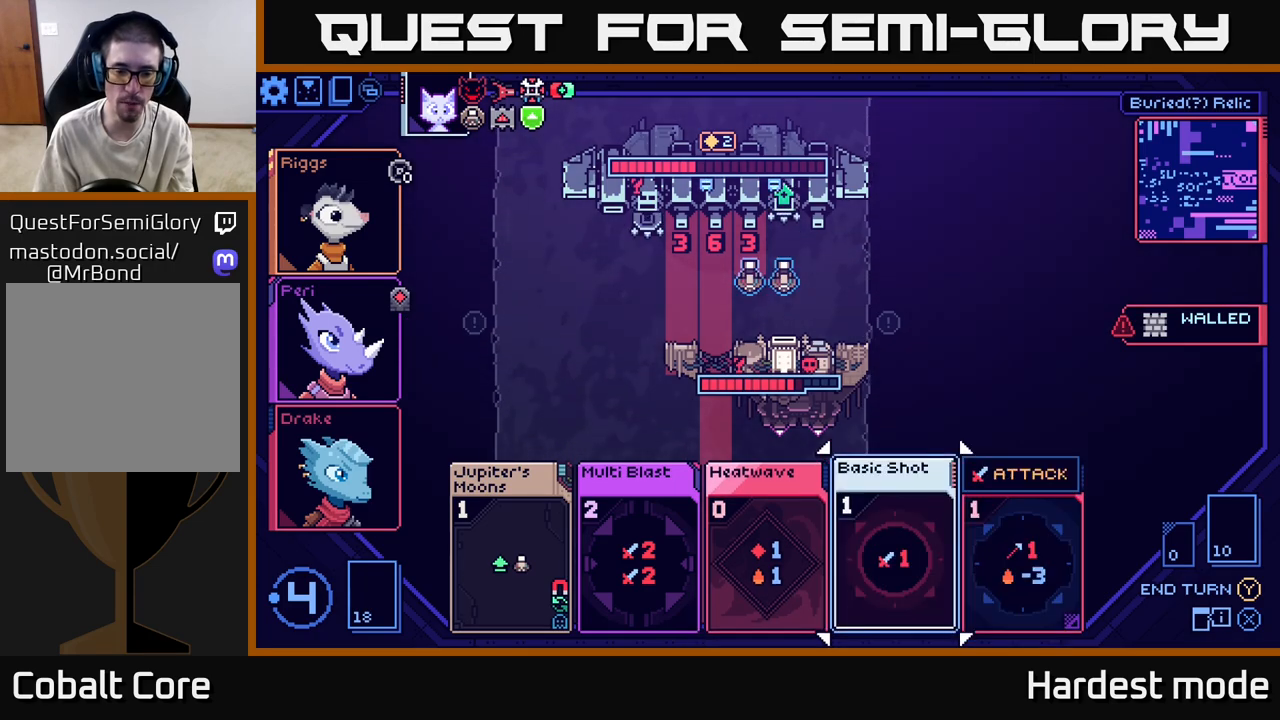
{"buttons": [], "left_stick": "center", "right_stick": "center", "events": []}
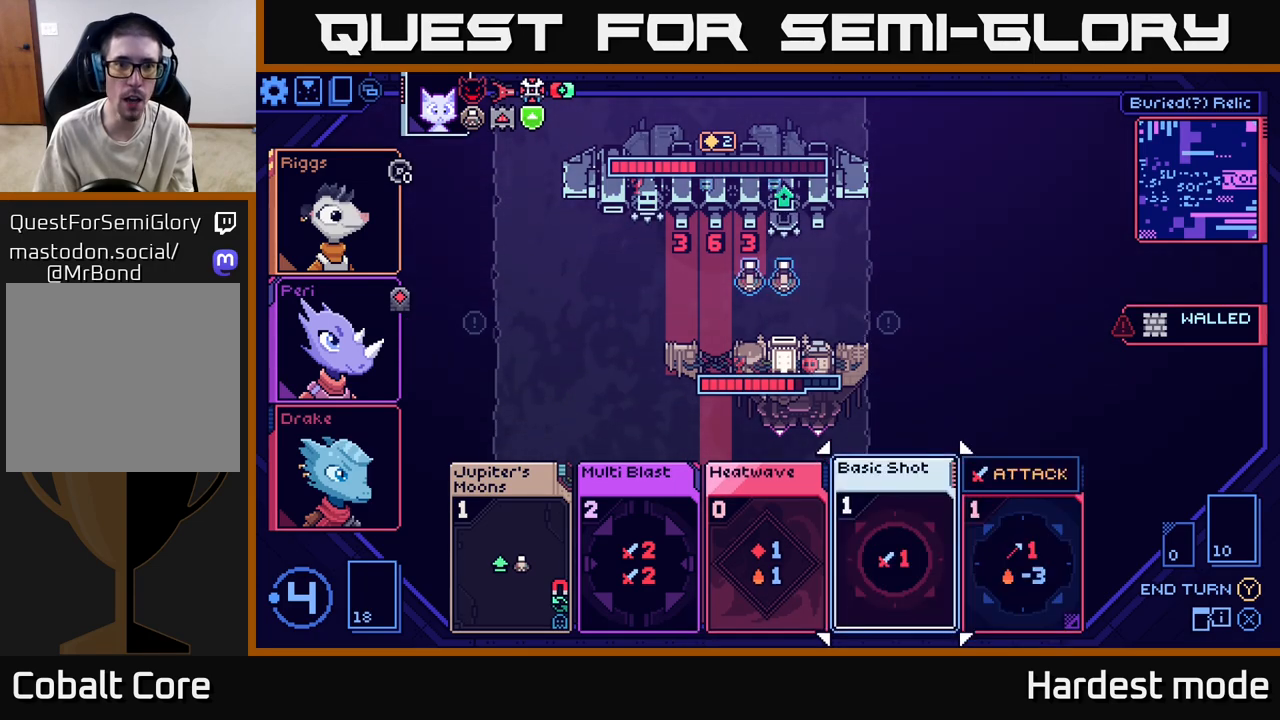
{"buttons": [], "left_stick": "center", "right_stick": "center", "events": []}
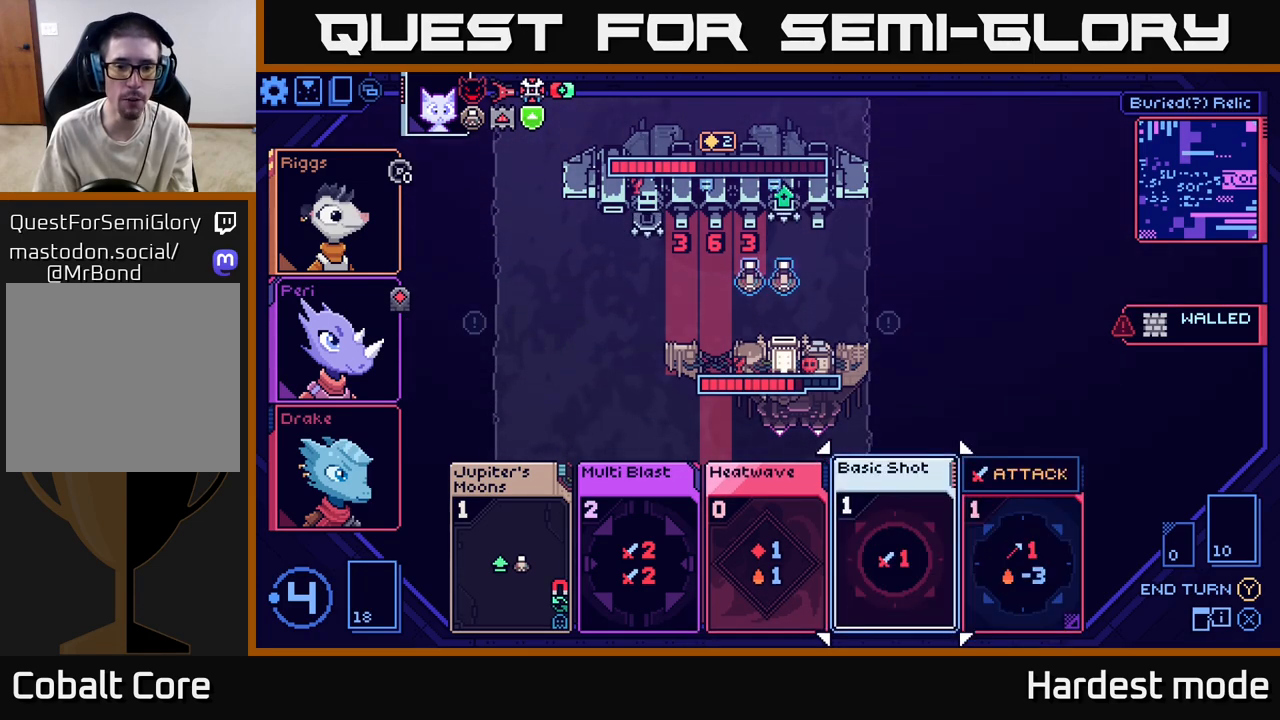
{"buttons": [], "left_stick": "left", "right_stick": "center", "events": [[83, "left_stick", "right"], [283, "left_stick", "center"], [483, "left_stick", "left"]]}
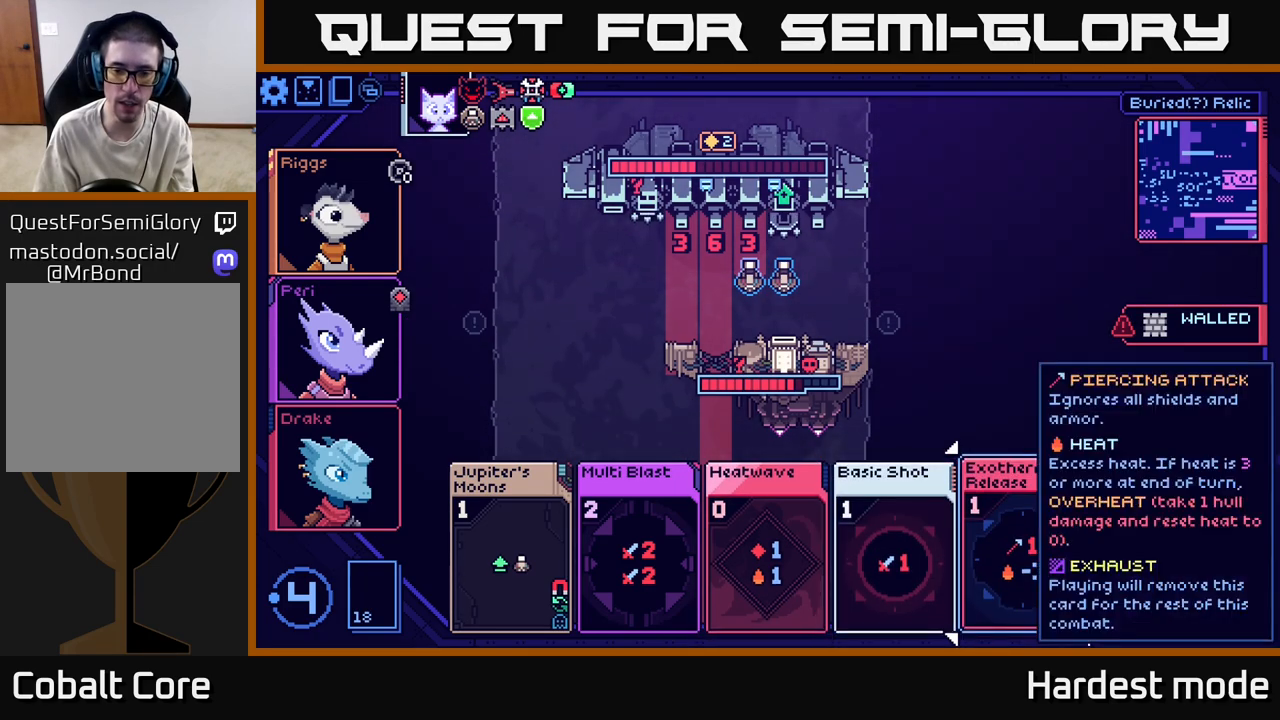
{"buttons": [], "left_stick": "center", "right_stick": "center", "events": [[117, "left_stick", "center"], [217, "left_stick", "right"], [400, "left_stick", "center"]]}
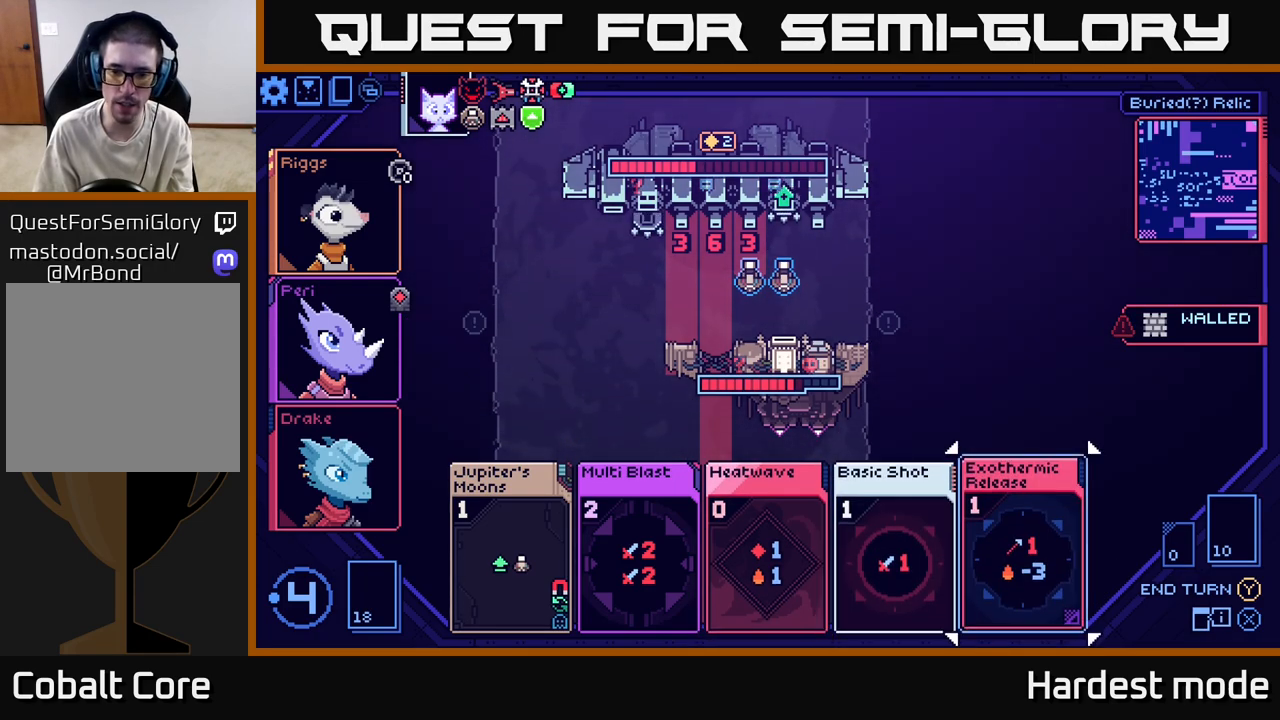
{"buttons": [], "left_stick": "center", "right_stick": "center", "events": [[17, "left_stick", "left"], [167, "left_stick", "center"], [283, "left_stick", "left"], [450, "left_stick", "center"]]}
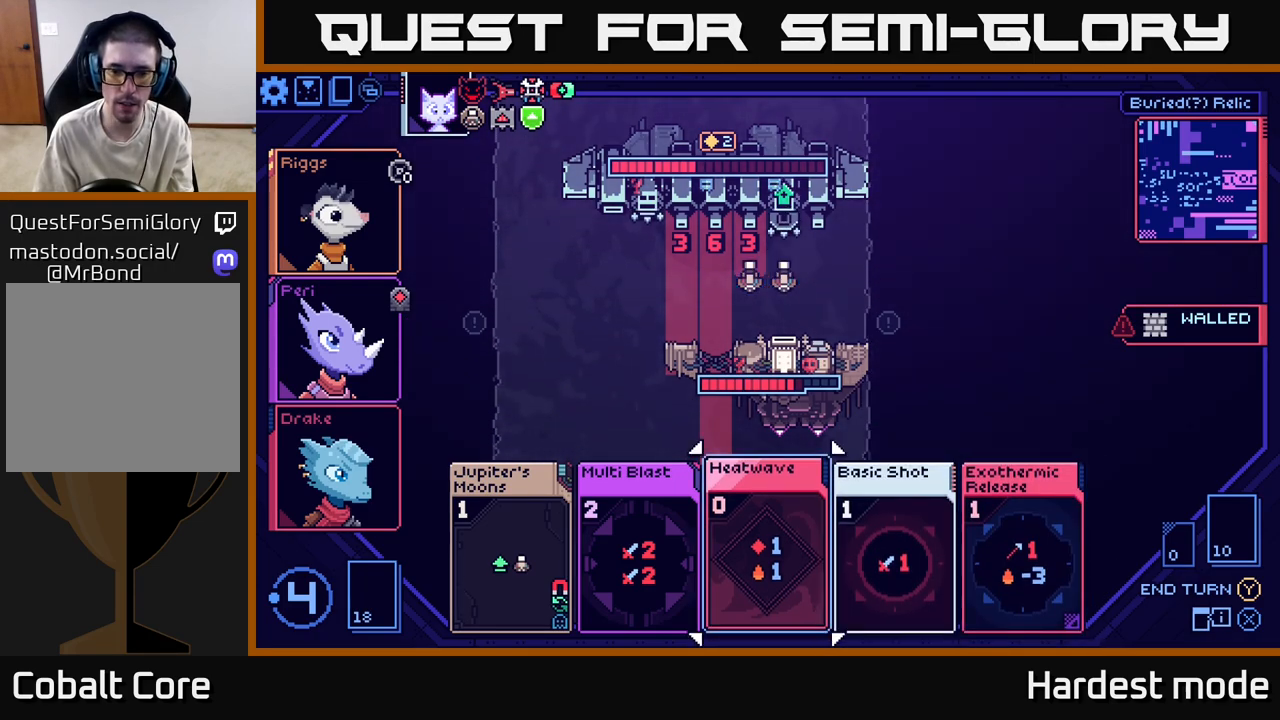
{"buttons": [], "left_stick": "center", "right_stick": "center", "events": [[167, "A", "down"], [250, "A", "up"]]}
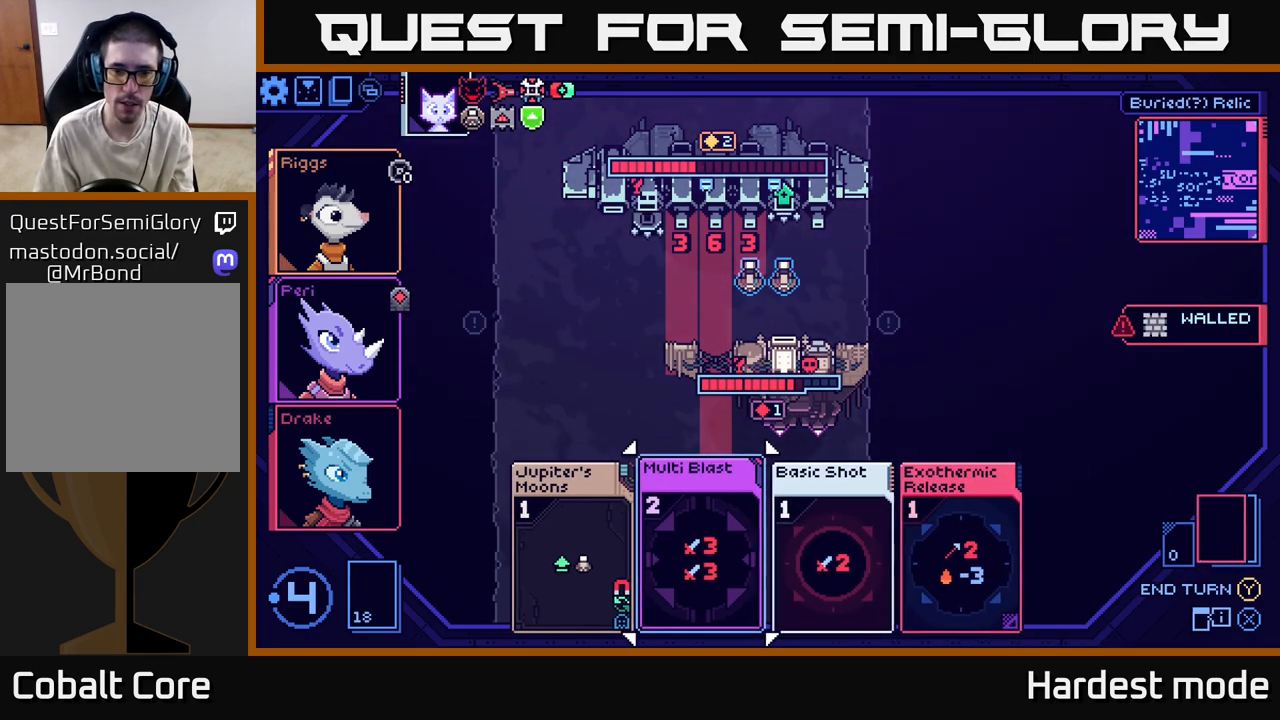
{"buttons": [], "left_stick": "center", "right_stick": "center", "events": []}
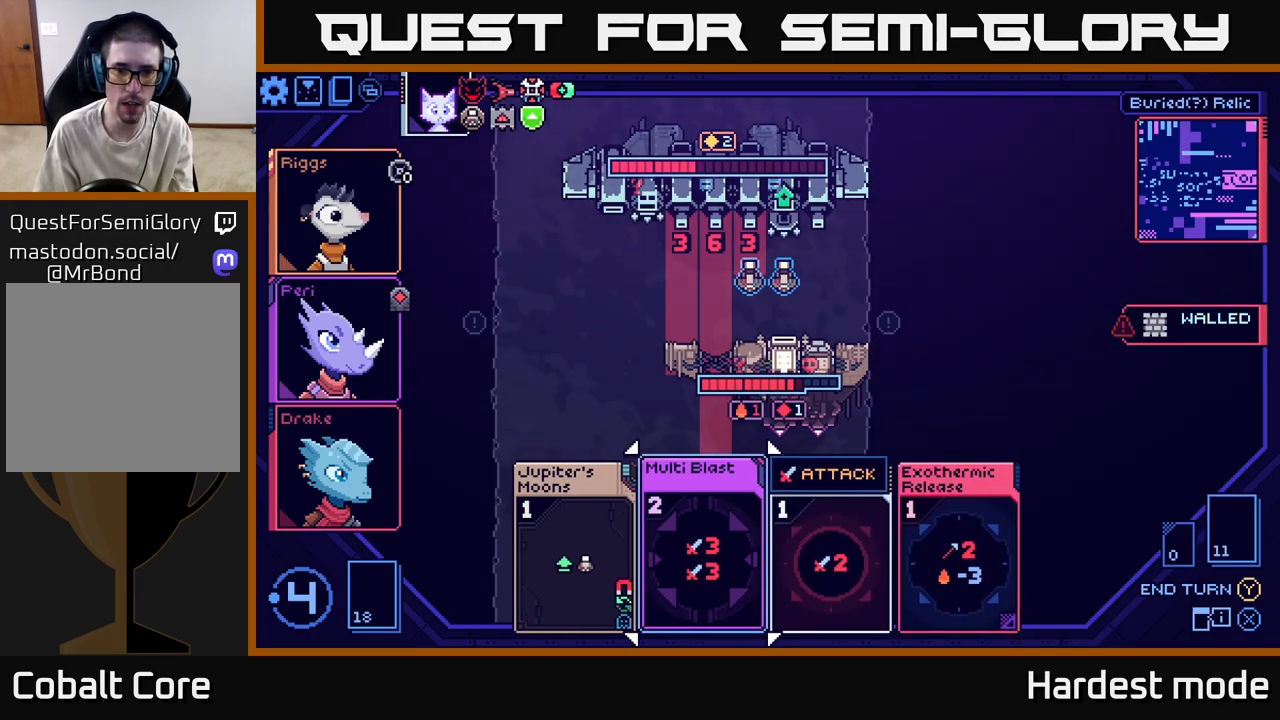
{"buttons": [], "left_stick": "center", "right_stick": "center", "events": []}
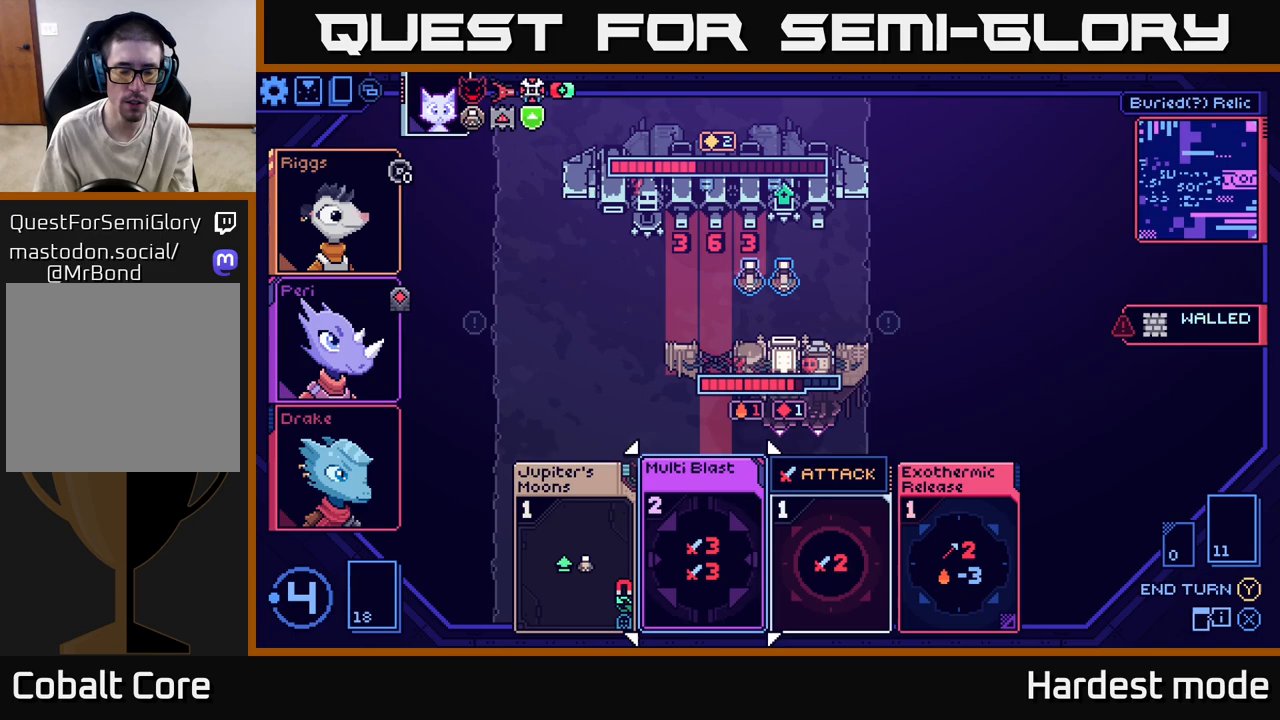
{"buttons": [], "left_stick": "right", "right_stick": "center", "events": [[17, "left_stick", "left"], [200, "left_stick", "center"], [367, "left_stick", "right"]]}
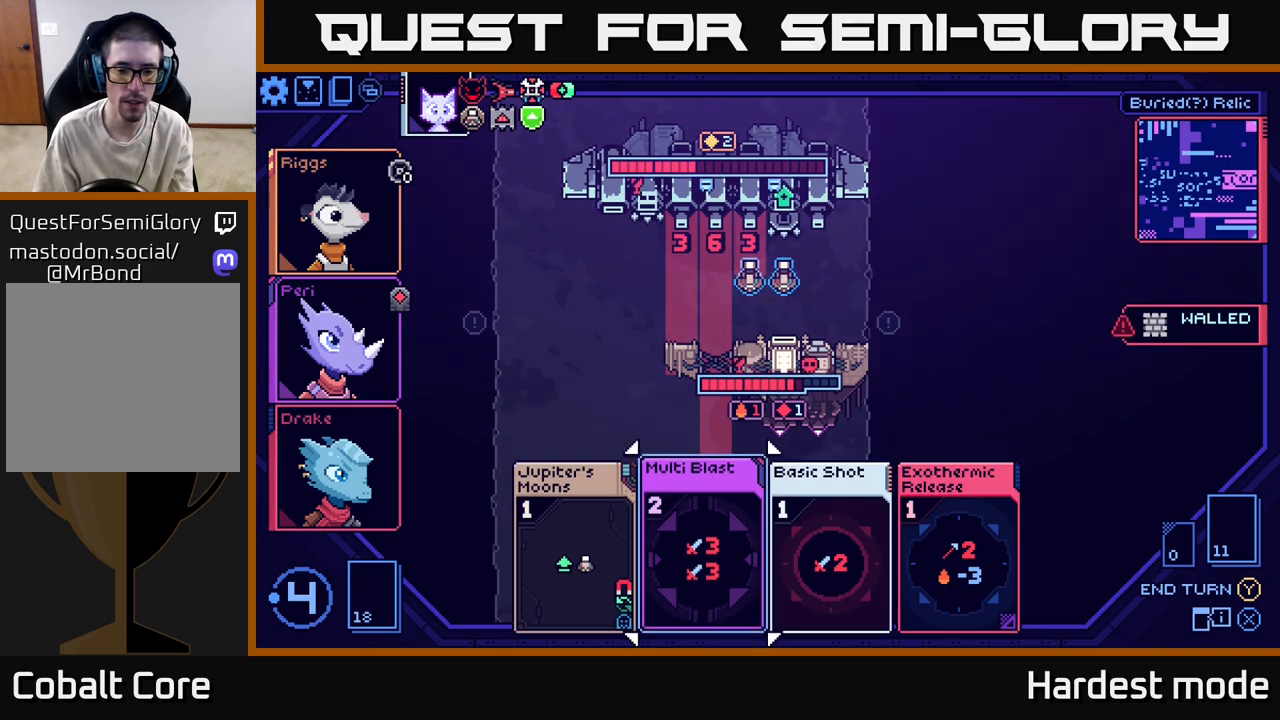
{"buttons": [], "left_stick": "center", "right_stick": "center", "events": [[50, "left_stick", "center"]]}
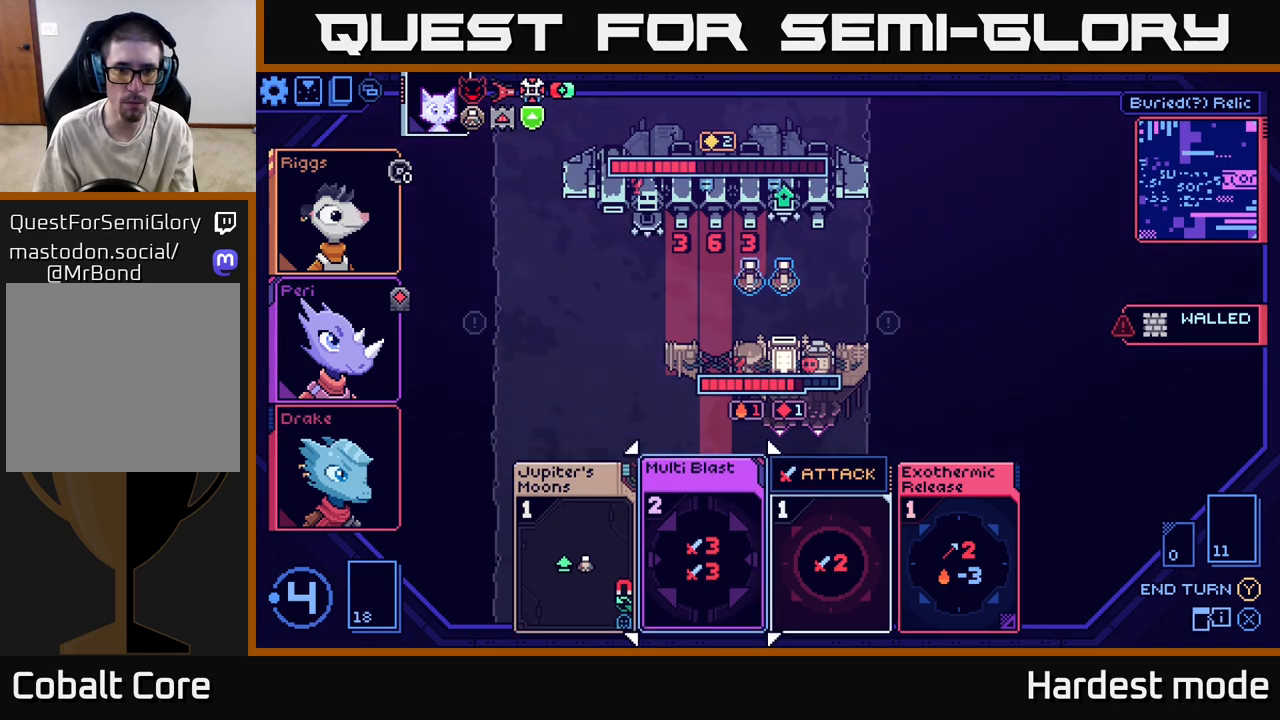
{"buttons": [], "left_stick": "center", "right_stick": "center", "events": []}
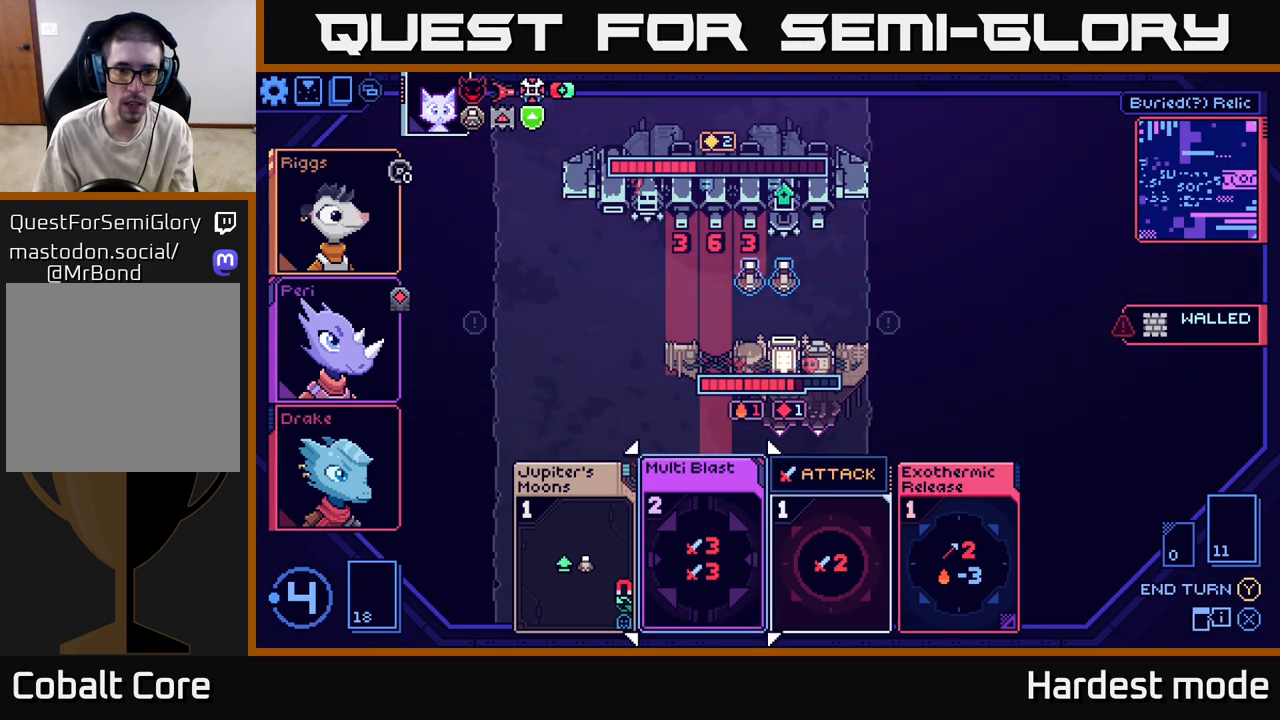
{"buttons": [], "left_stick": "center", "right_stick": "center", "events": []}
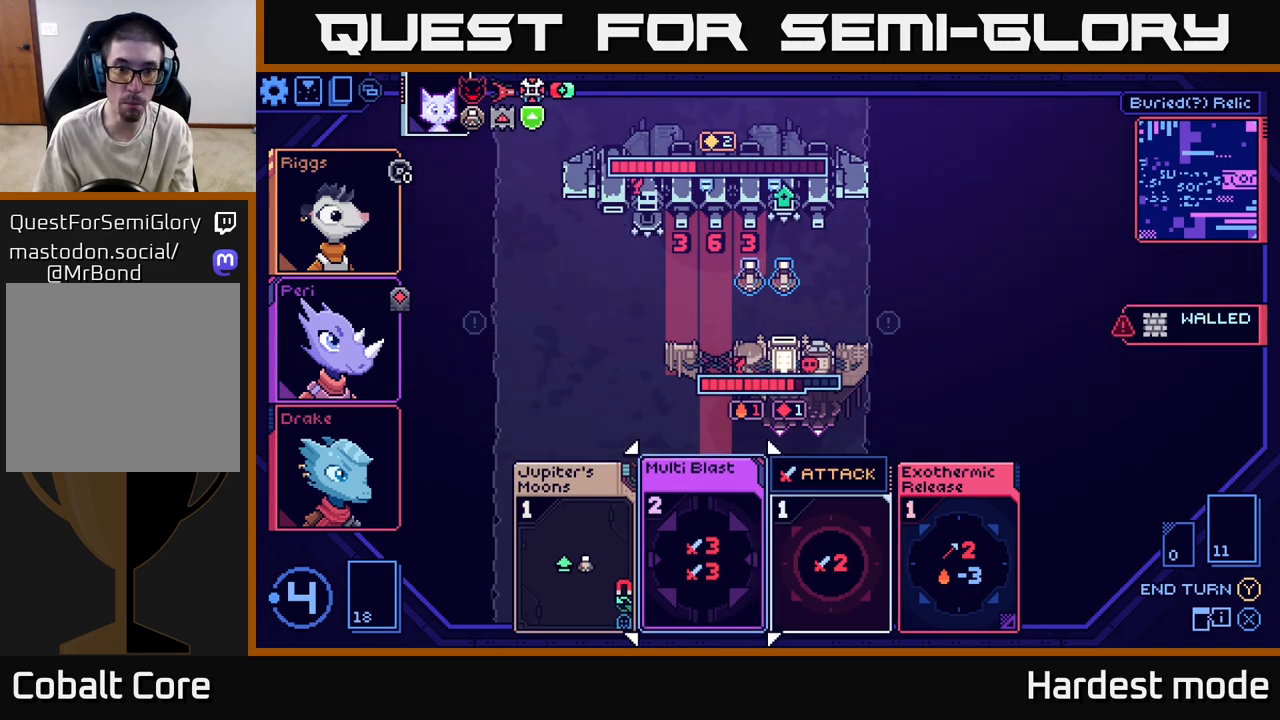
{"buttons": [], "left_stick": "left", "right_stick": "center", "events": [[100, "left_stick", "right"], [300, "left_stick", "center"], [400, "left_stick", "left"]]}
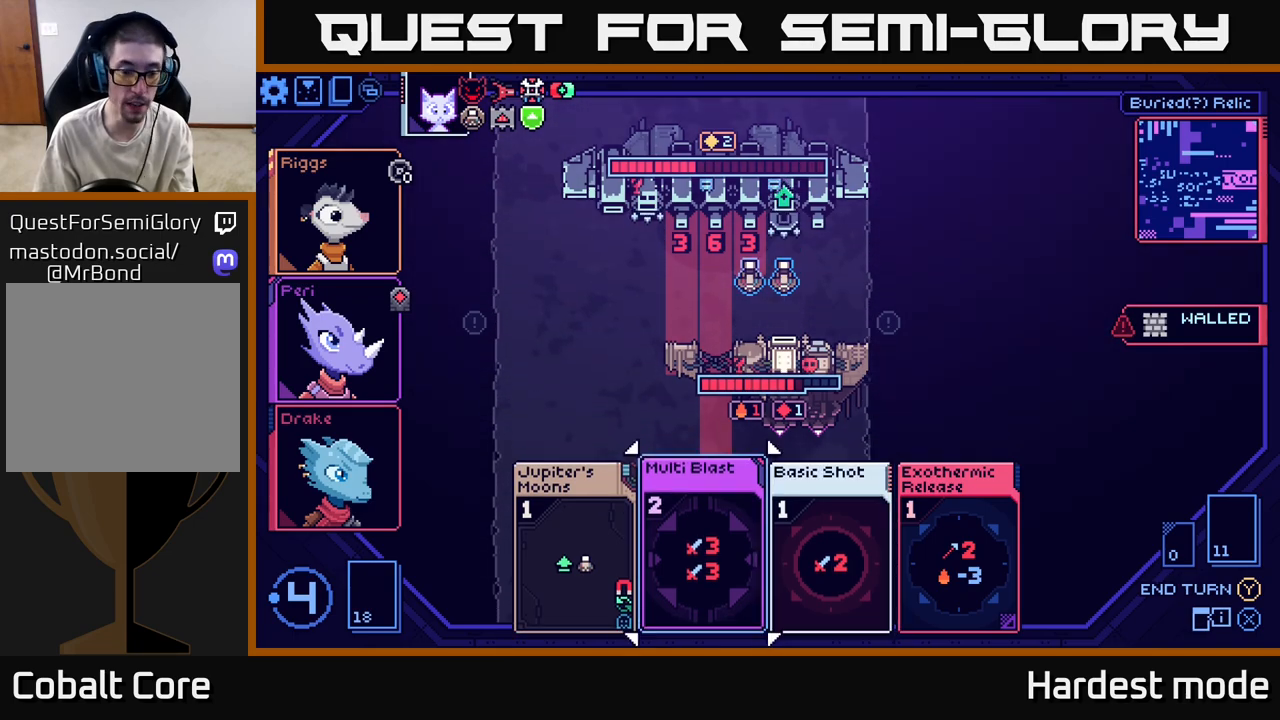
{"buttons": [], "left_stick": "center", "right_stick": "center", "events": [[50, "left_stick", "center"]]}
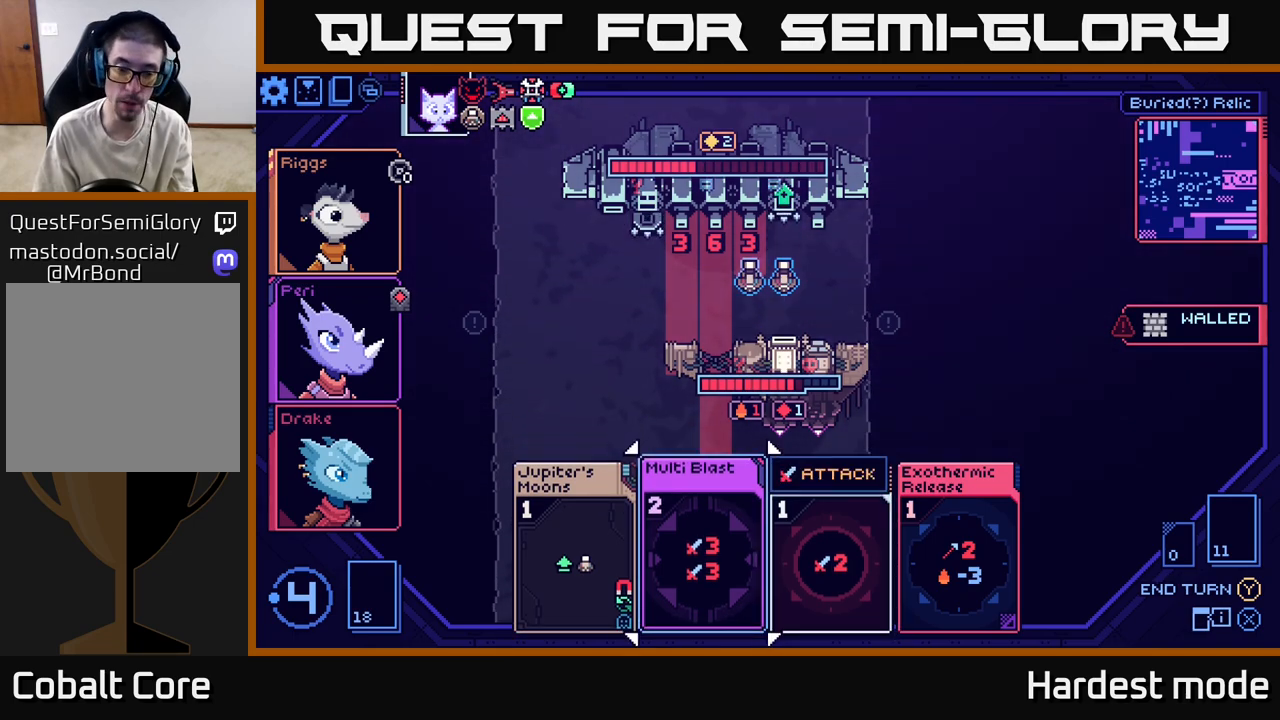
{"buttons": [], "left_stick": "left", "right_stick": "center", "events": [[183, "left_stick", "right"], [367, "left_stick", "center"], [417, "left_stick", "left"]]}
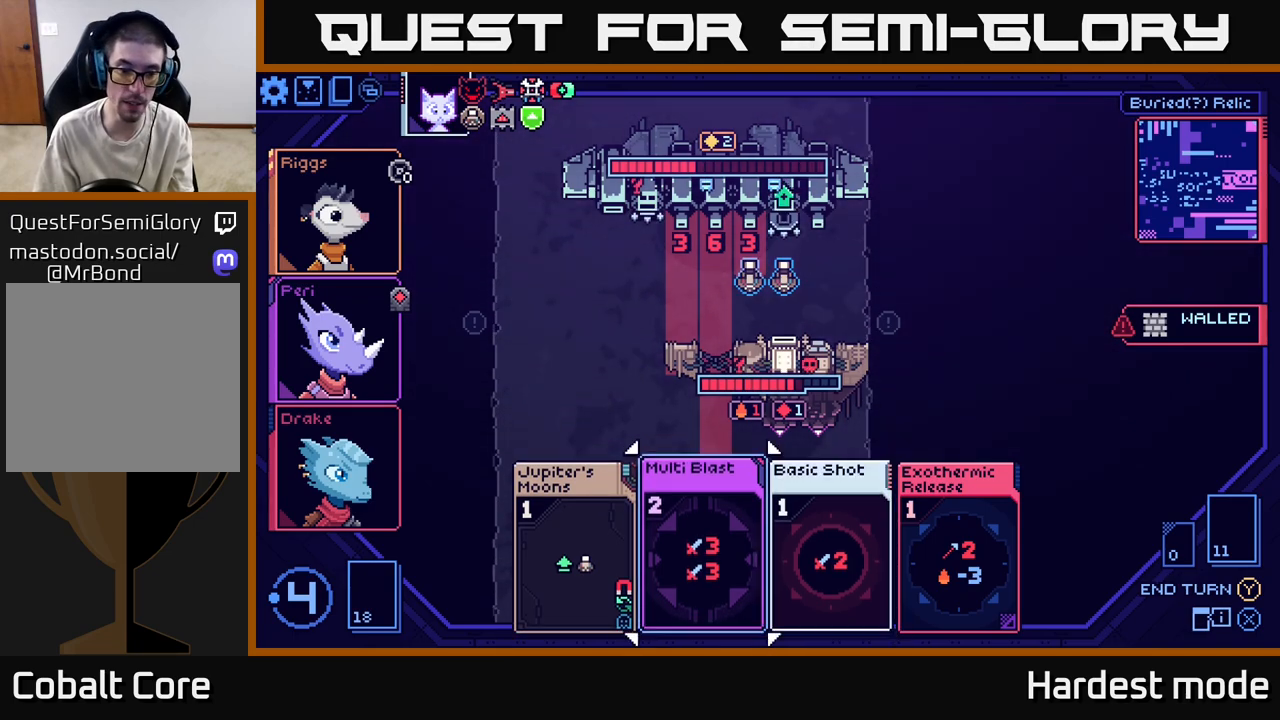
{"buttons": [], "left_stick": "center", "right_stick": "center", "events": [[100, "left_stick", "center"]]}
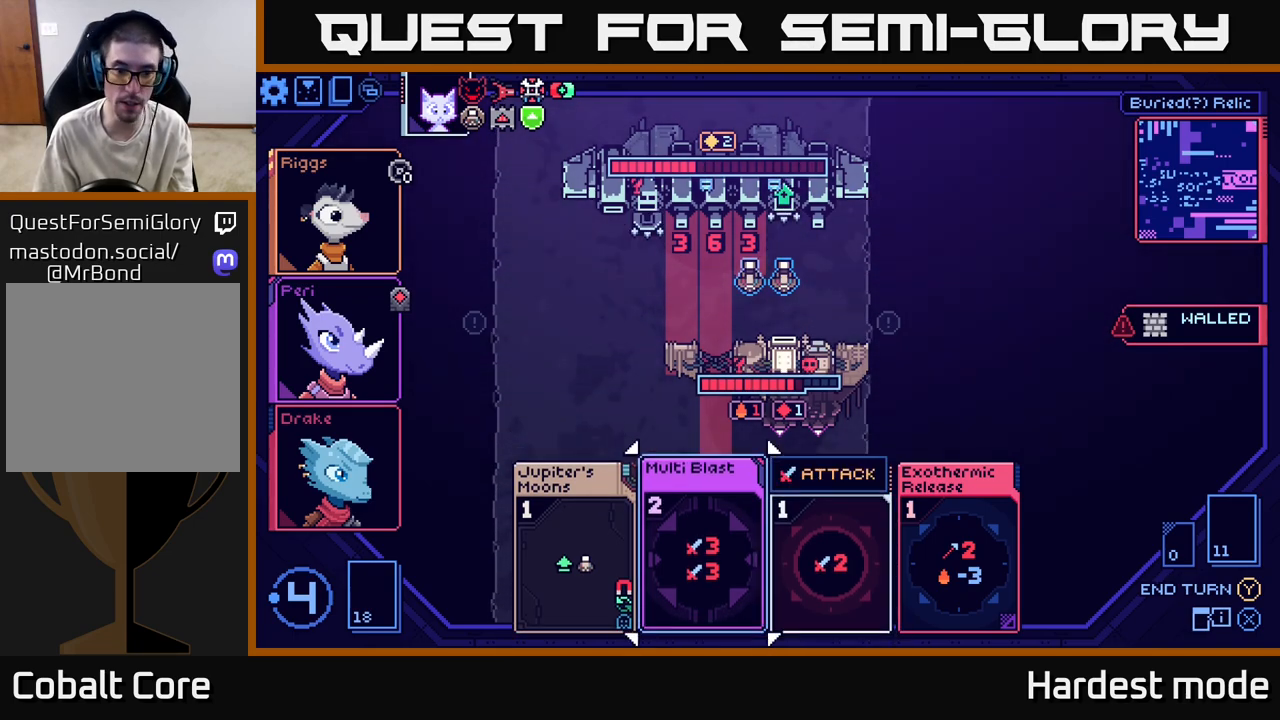
{"buttons": [], "left_stick": "center", "right_stick": "center", "events": [[83, "A", "down"], [133, "A", "up"]]}